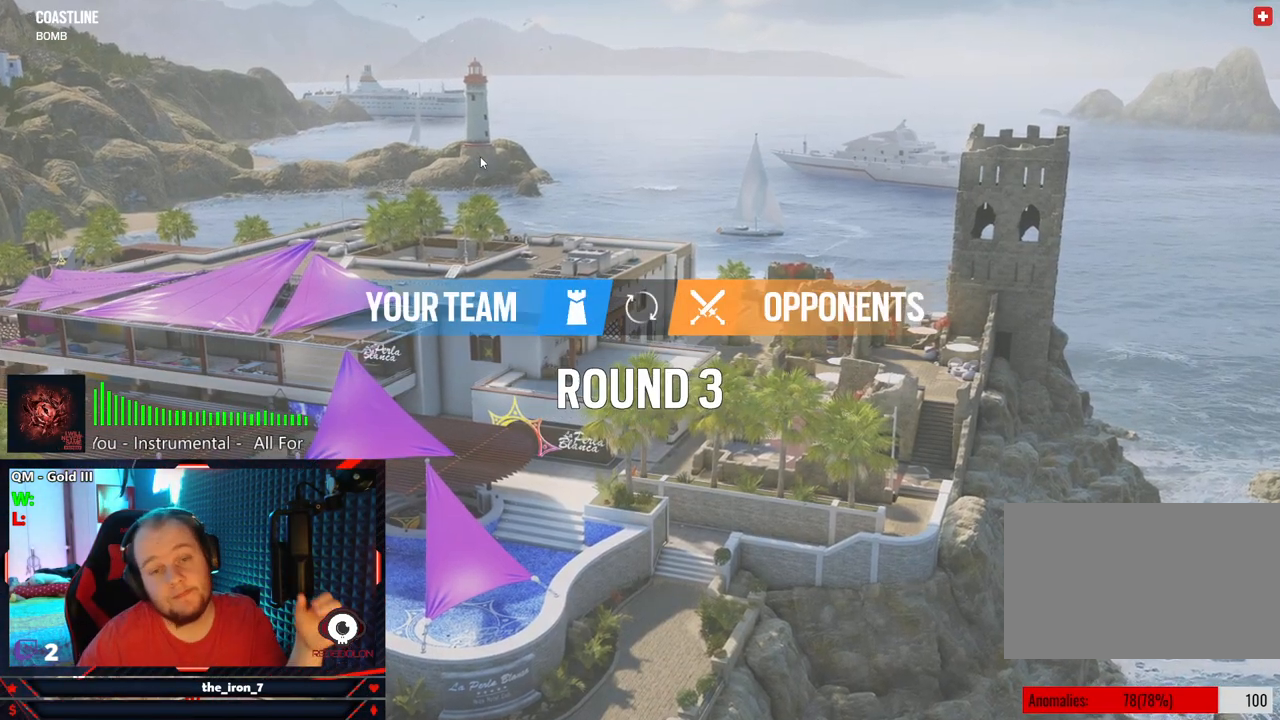
Gameplay with keyboard and mouse; each line is a JSON object with the keys and mouse buttons held at the frame after it. "events" lists presses ("down") and releases ("up") of "1", "2", "3", "4", "5", "a", "alt", "c", "caps_lock", "ctrl", "d", "e", "f", "g", "q", "r", "s", "shift", "space", "t", "tab", "v", "w", "x", "z", "mouse_left", "mouse_wheel" and "mouse_right" between this image and that frame as [ms after this image, input, new state], when the widget could be followed in between. "mouse_left", "mouse_wheel", "mouse_right" = the "left", "wheel", "right" buttons of the "mouse" list. No other keys are recorded. "wheel" means that the mouse wheel is clicked or scrolled. "mouse_move" is the direction in which the mouse moves at that frame (one of eight, or "still"), when it could be read.
{"keys": [], "mouse": [], "mouse_move": "right", "events": []}
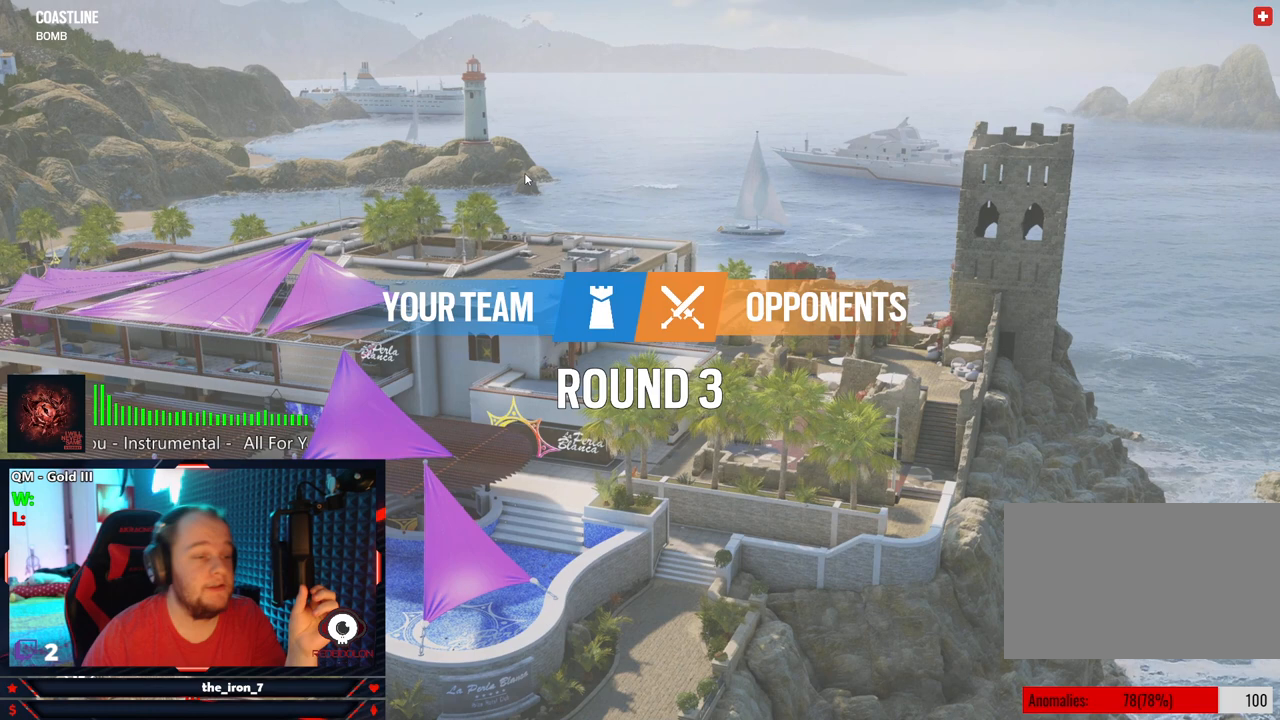
{"keys": [], "mouse": [], "mouse_move": "still", "events": [[250, "mouse_left", "down"], [333, "mouse_left", "up"]]}
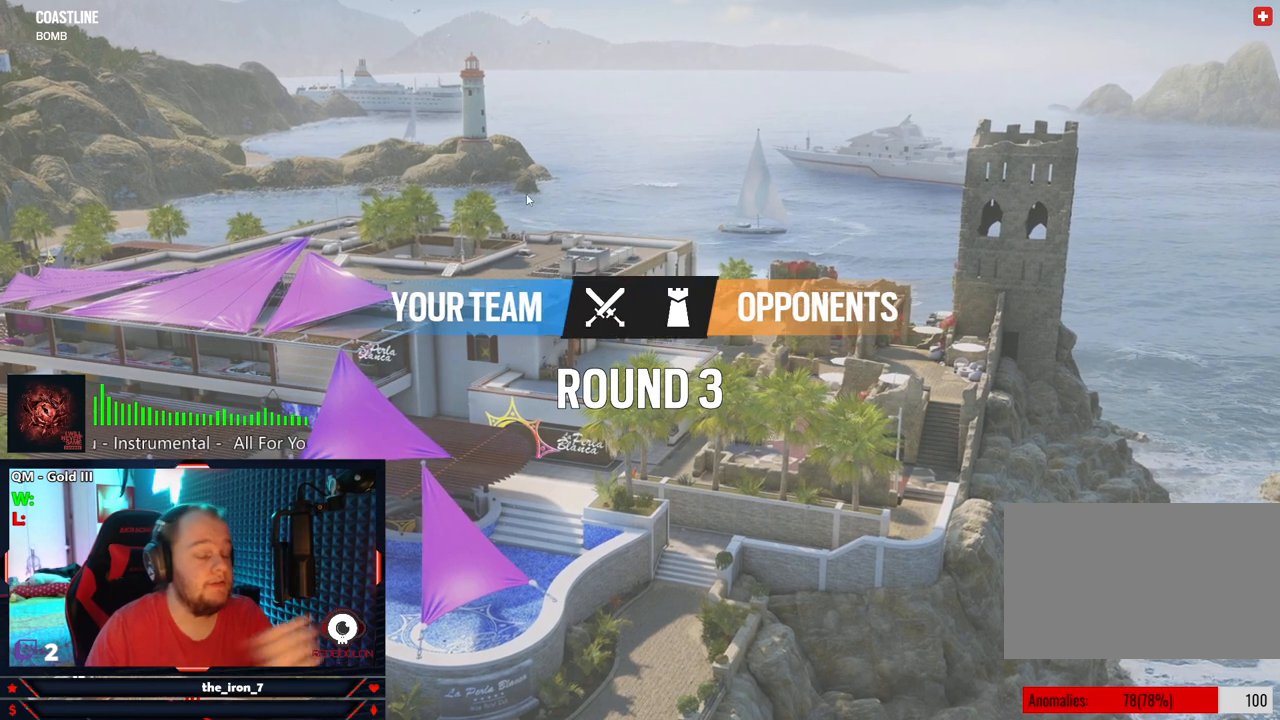
{"keys": [], "mouse": [], "mouse_move": "still", "events": []}
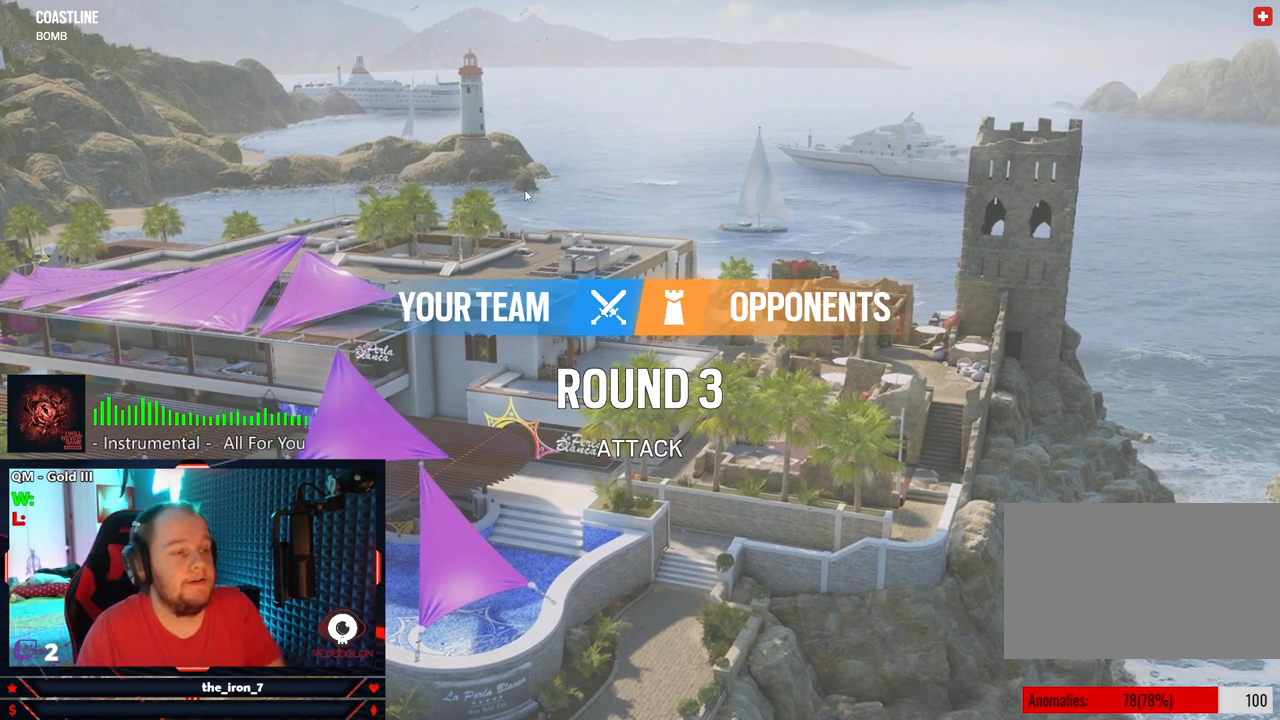
{"keys": [], "mouse": [], "mouse_move": "right", "events": []}
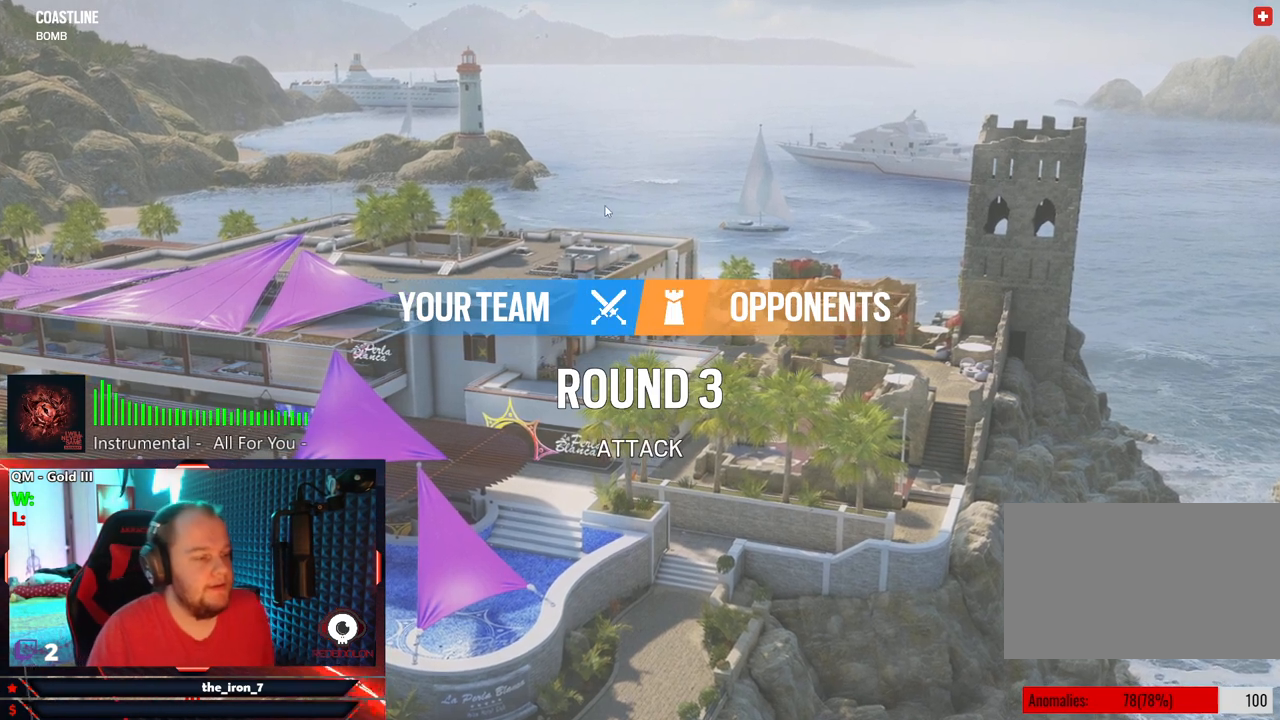
{"keys": [], "mouse": [], "mouse_move": "still", "events": []}
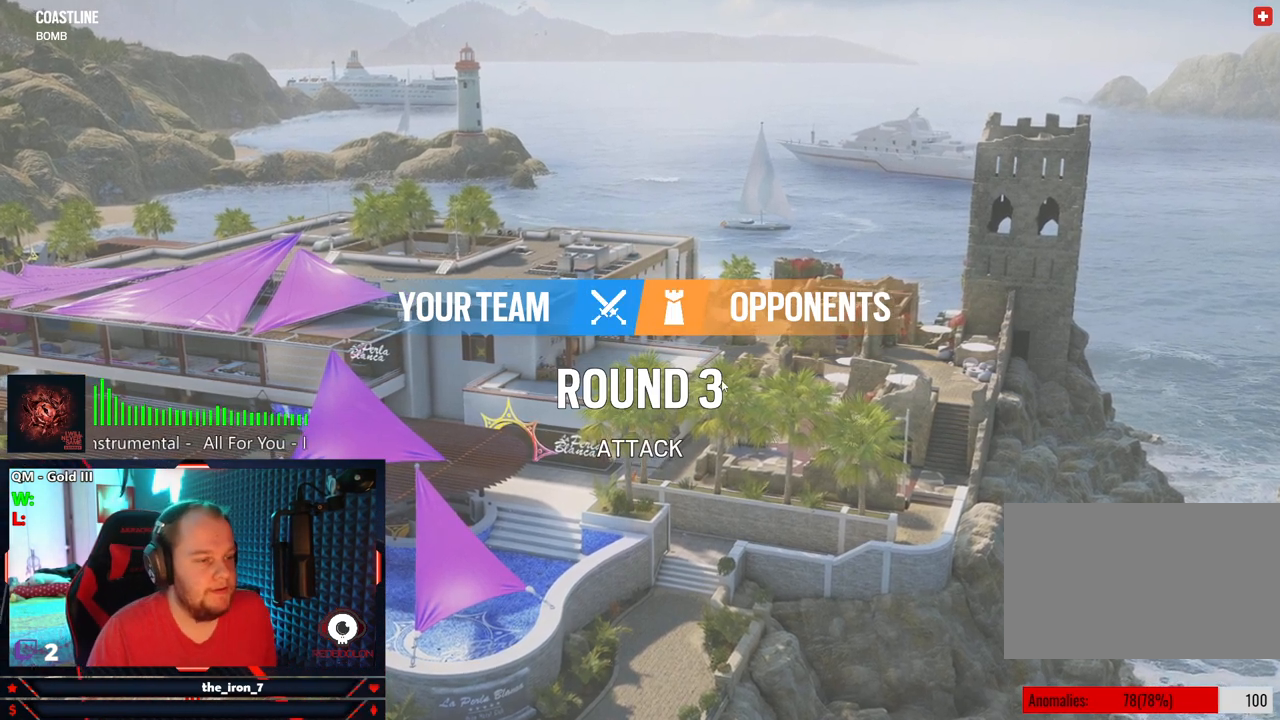
{"keys": [], "mouse": [], "mouse_move": "still", "events": []}
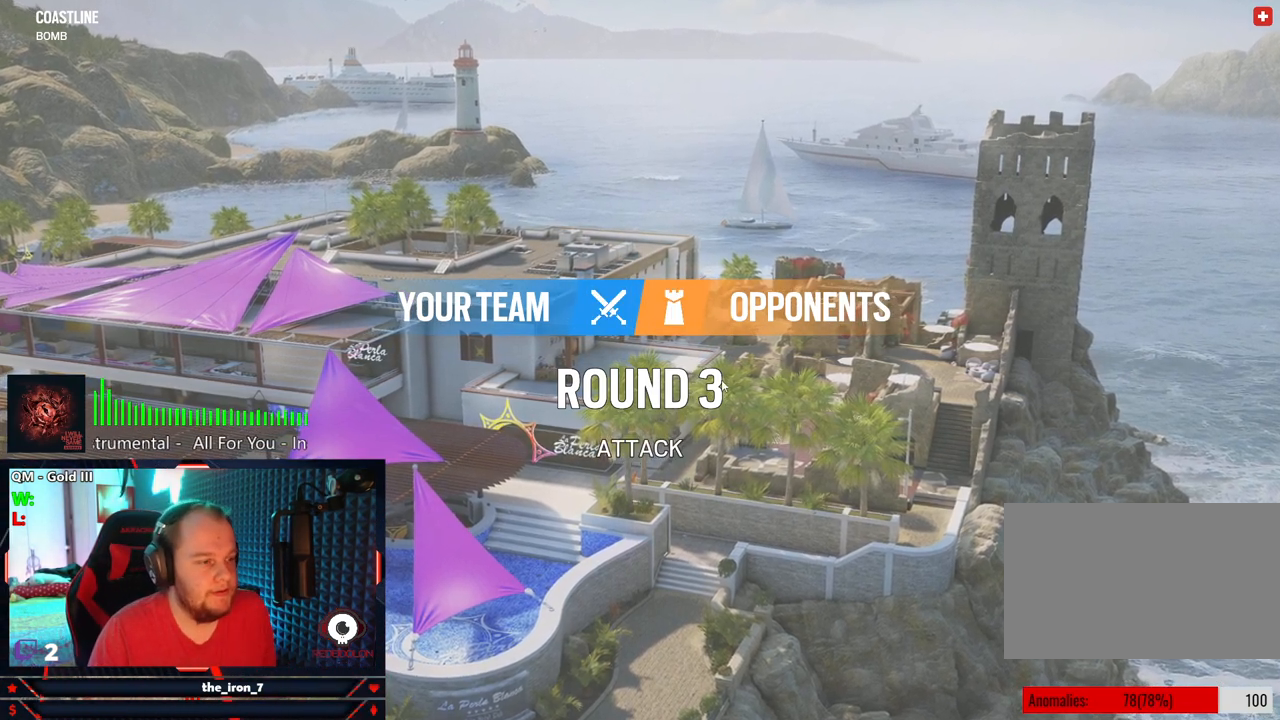
{"keys": [], "mouse": [], "mouse_move": "up", "events": []}
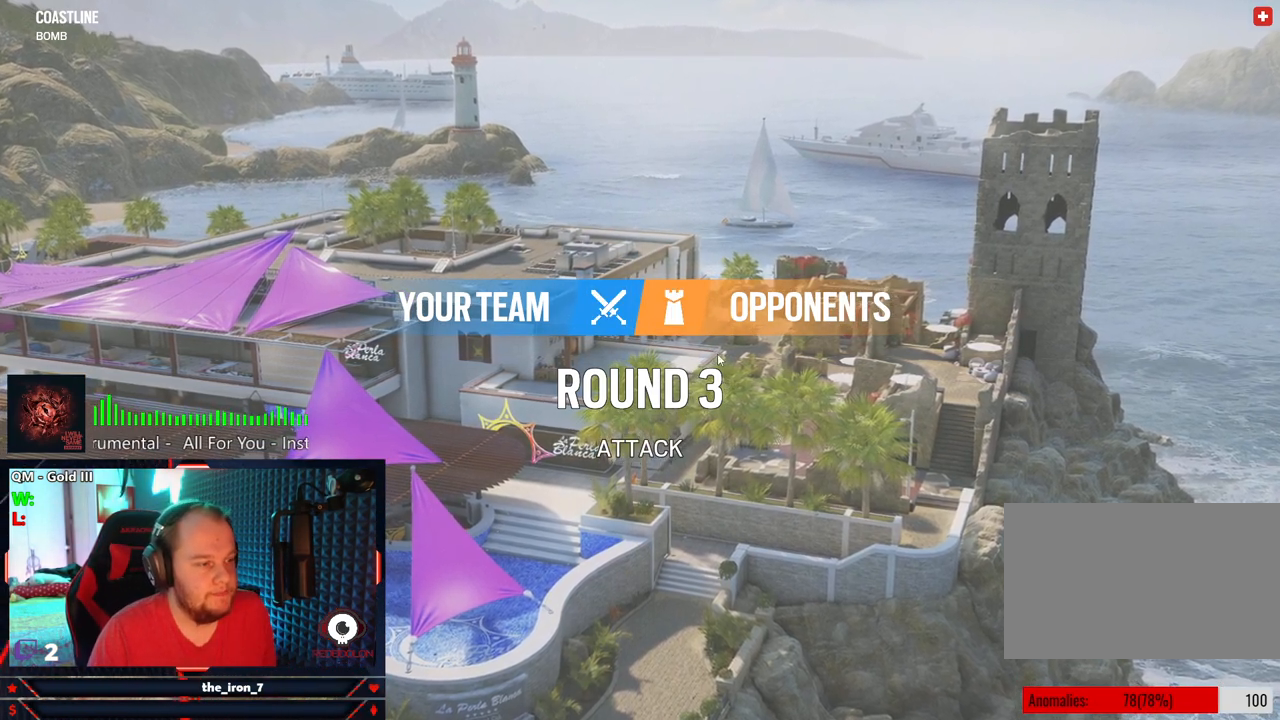
{"keys": [], "mouse": [], "mouse_move": "still", "events": []}
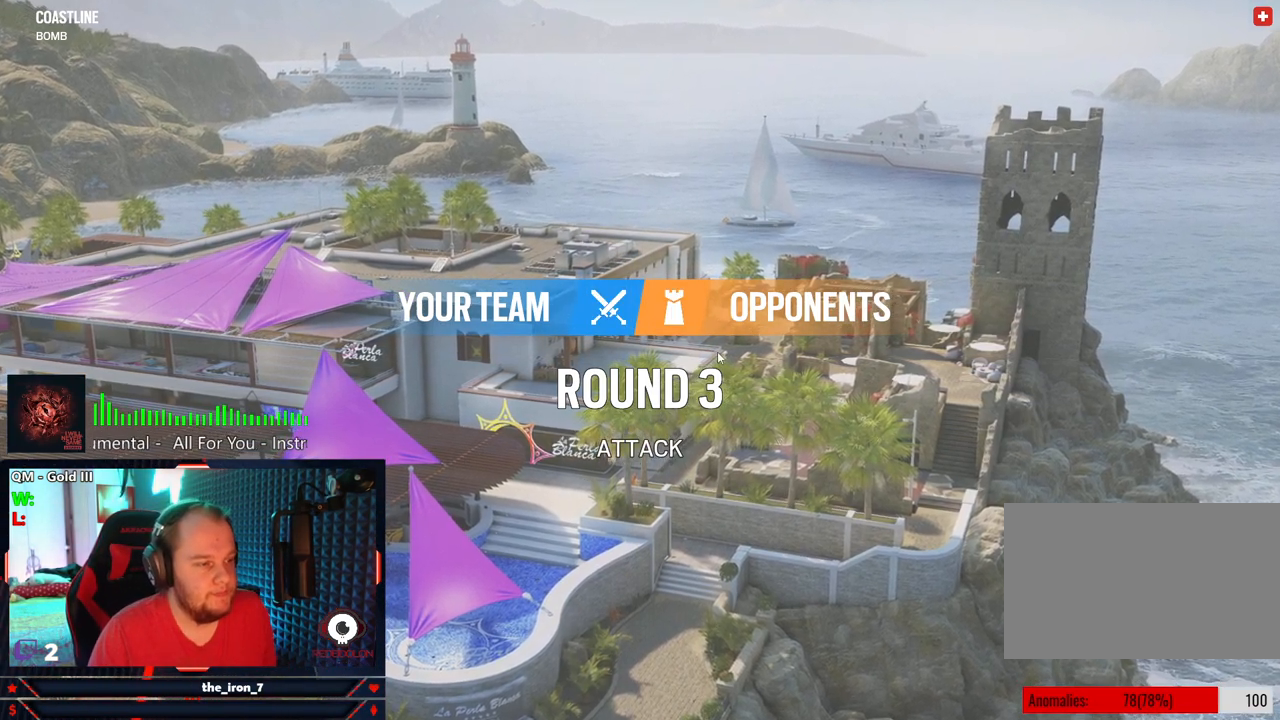
{"keys": [], "mouse": [], "mouse_move": "still", "events": []}
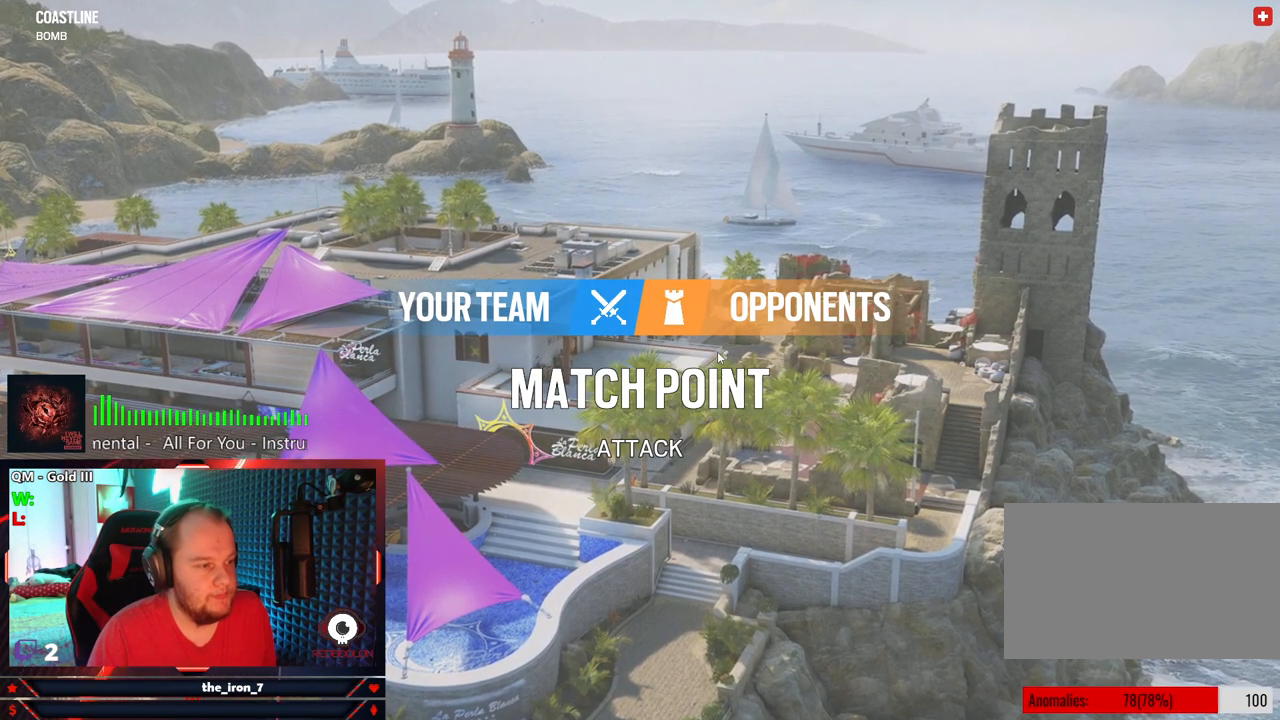
{"keys": [], "mouse": [], "mouse_move": "left", "events": []}
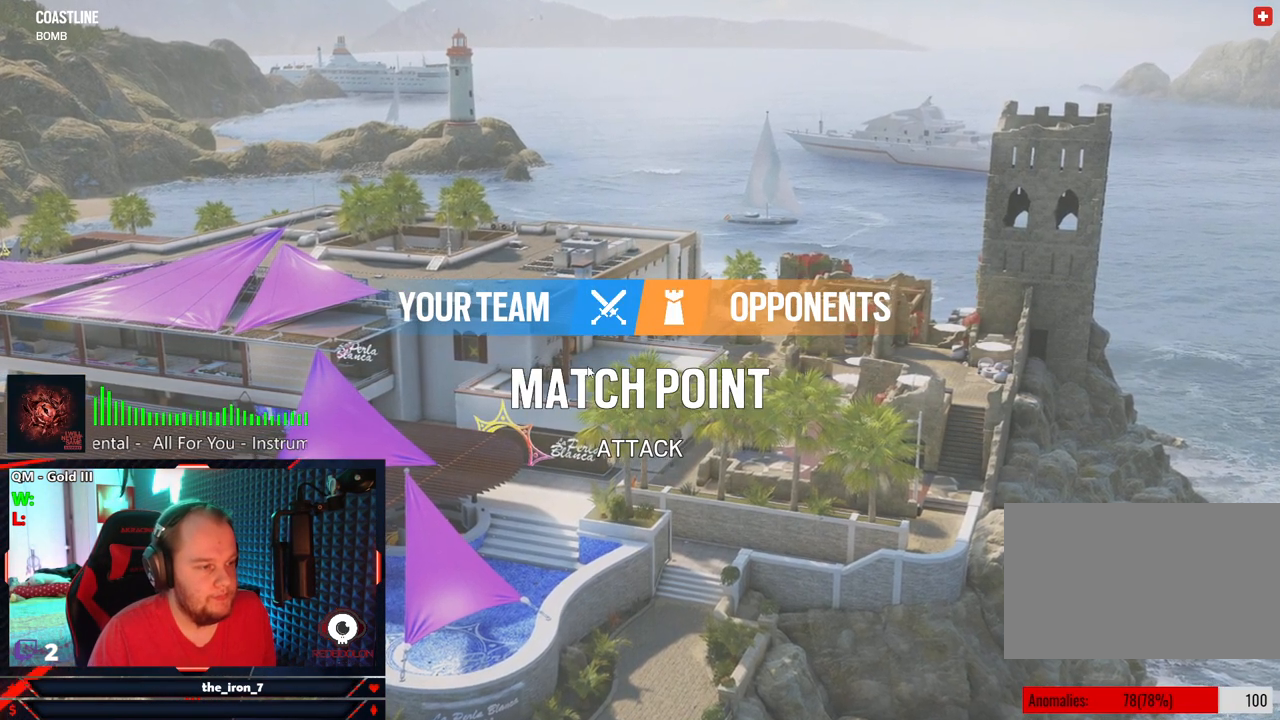
{"keys": [], "mouse": [], "mouse_move": "still", "events": [[62, "mouse_left", "down"], [167, "mouse_left", "up"]]}
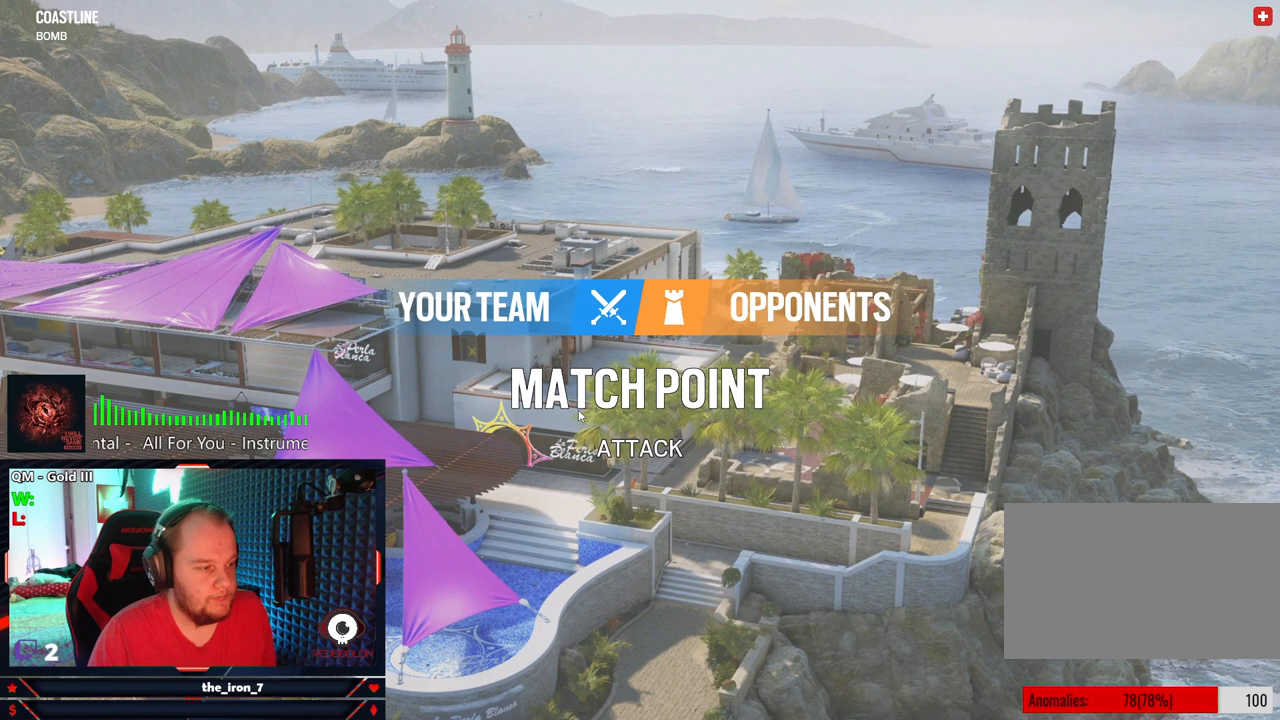
{"keys": [], "mouse": [], "mouse_move": "still", "events": []}
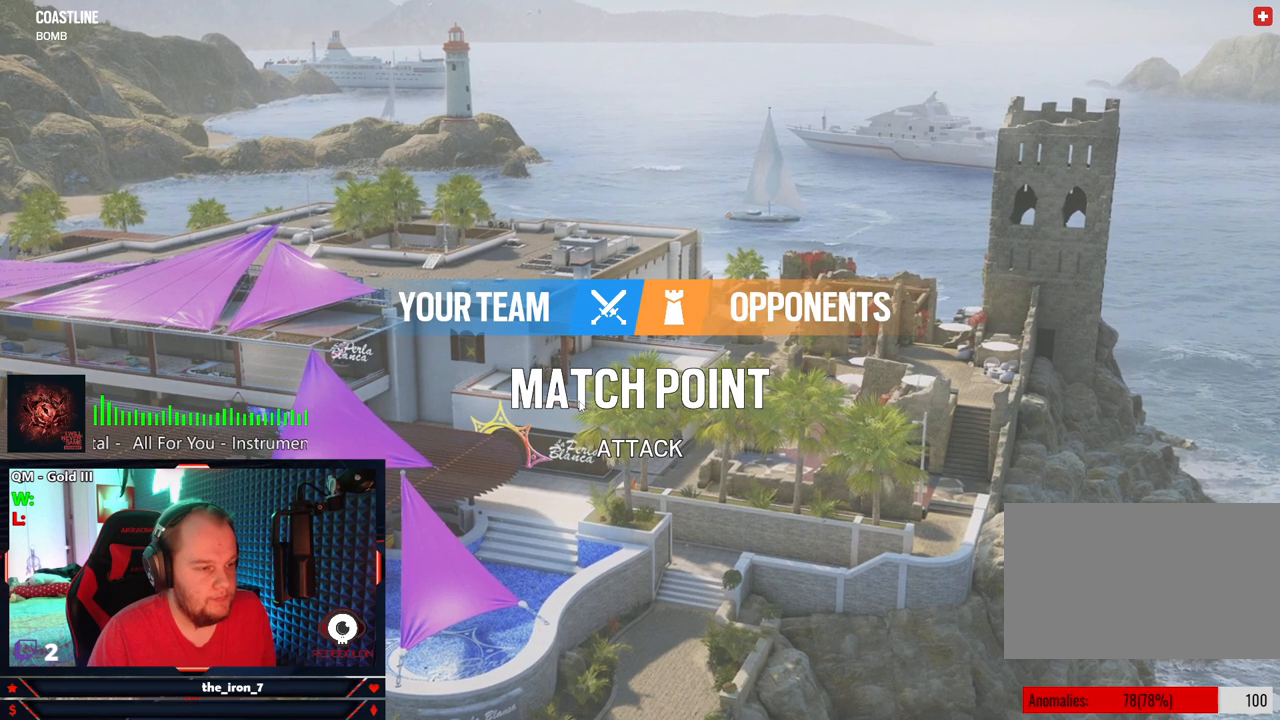
{"keys": [], "mouse": [], "mouse_move": "still", "events": []}
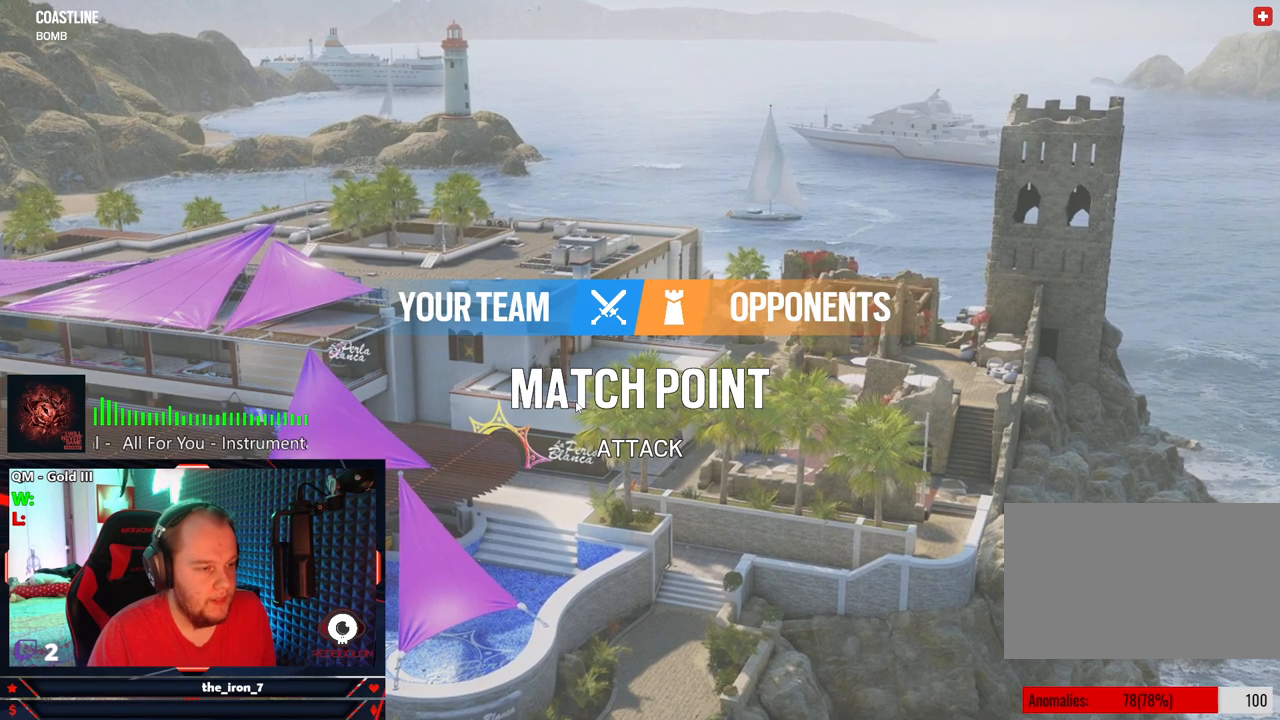
{"keys": [], "mouse": [], "mouse_move": "still", "events": []}
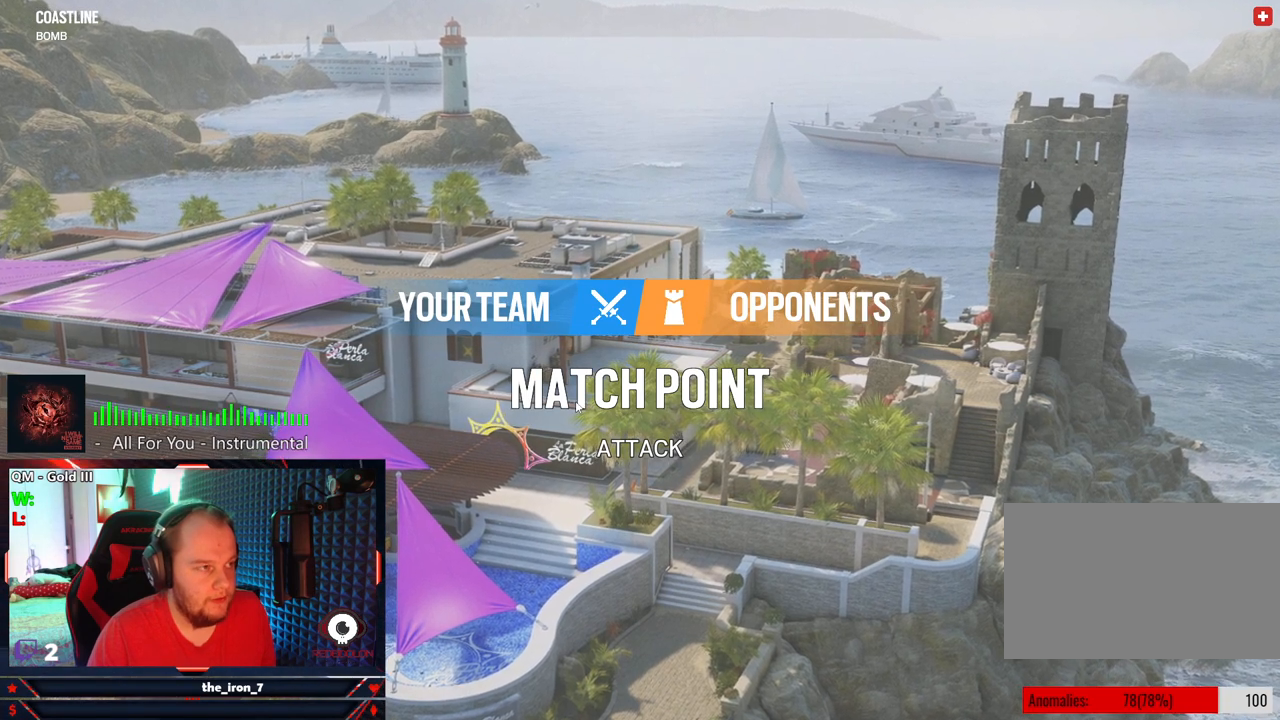
{"keys": [], "mouse": [], "mouse_move": "still", "events": []}
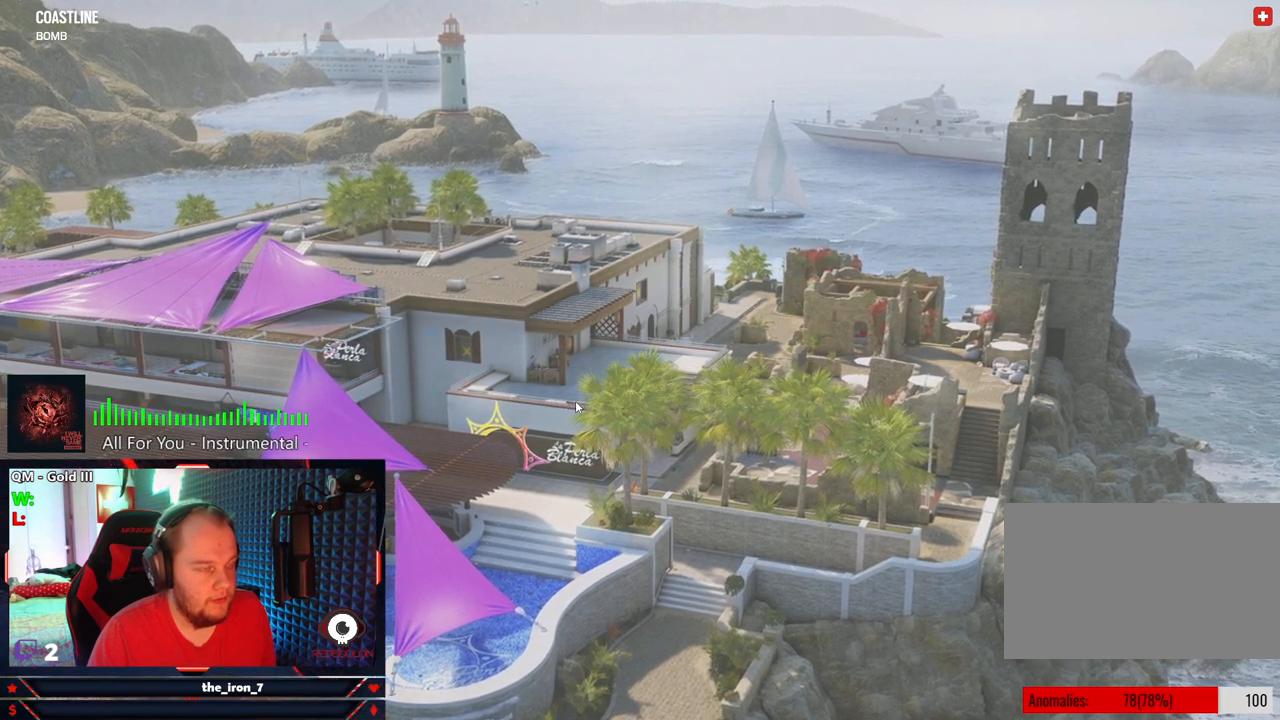
{"keys": [], "mouse": [], "mouse_move": "left", "events": []}
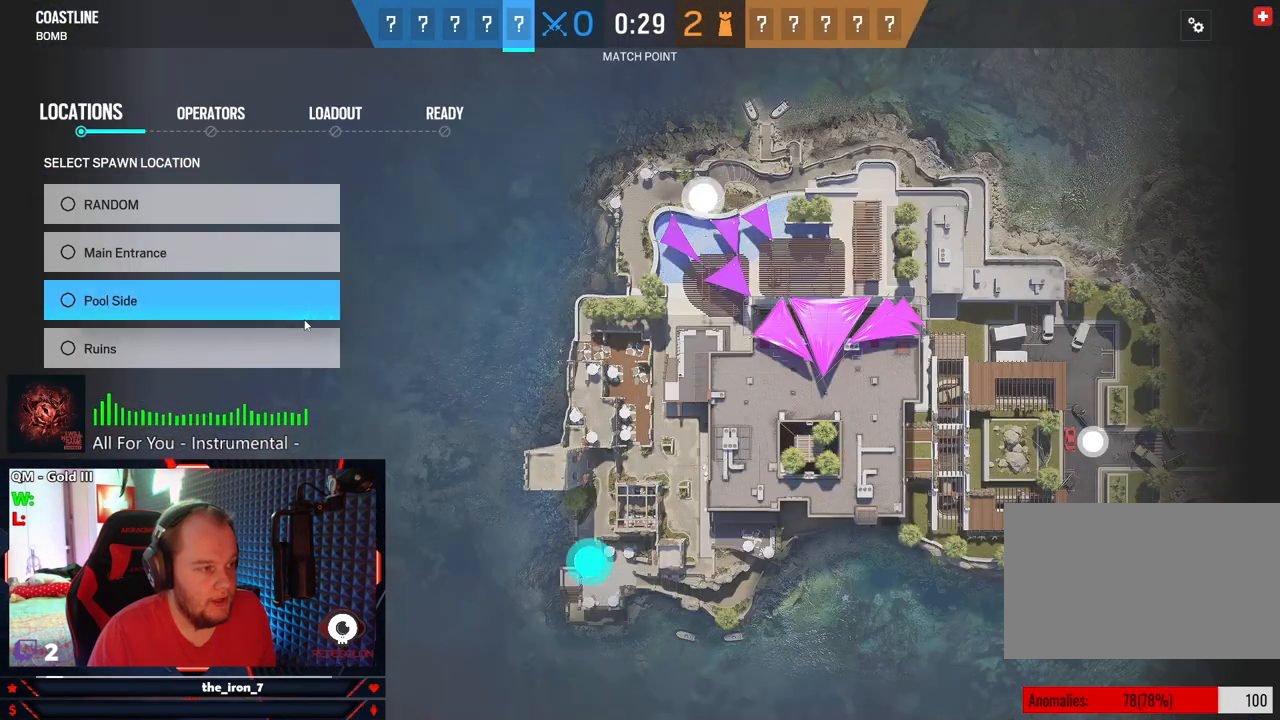
{"keys": [], "mouse": [], "mouse_move": "down", "events": []}
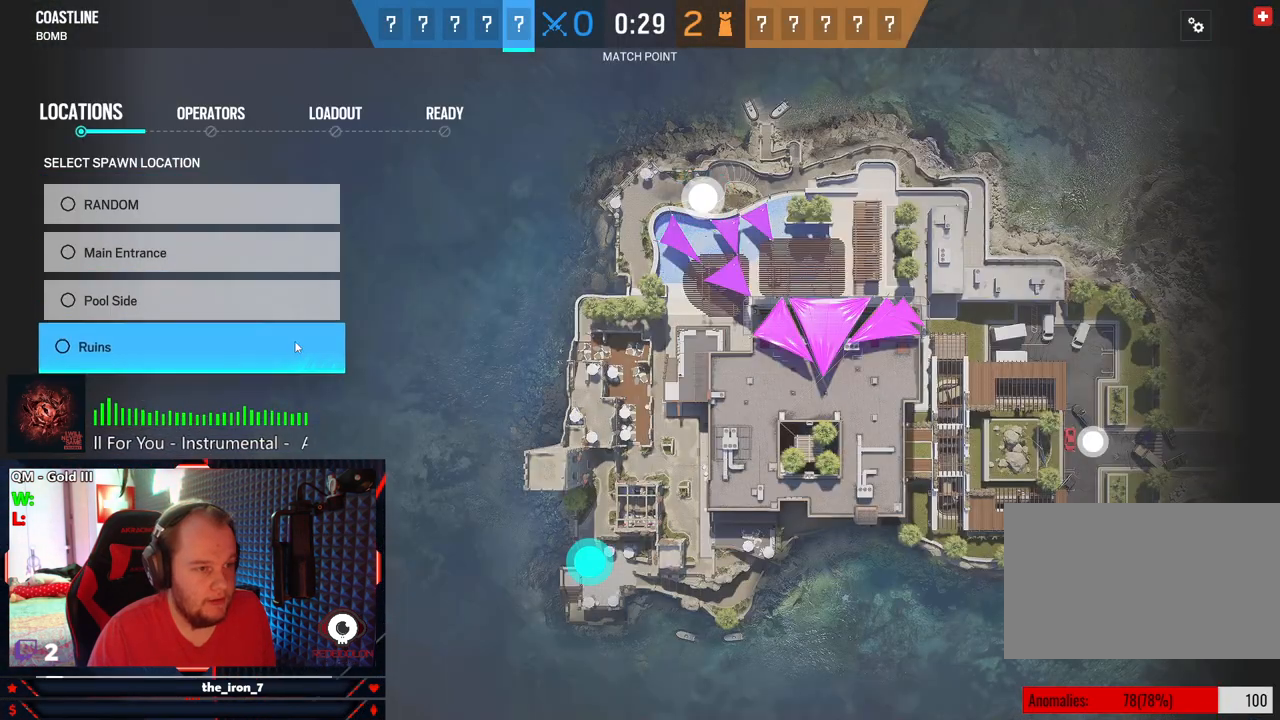
{"keys": [], "mouse": [], "mouse_move": "still", "events": [[354, "mouse_left", "down"], [396, "mouse_left", "up"]]}
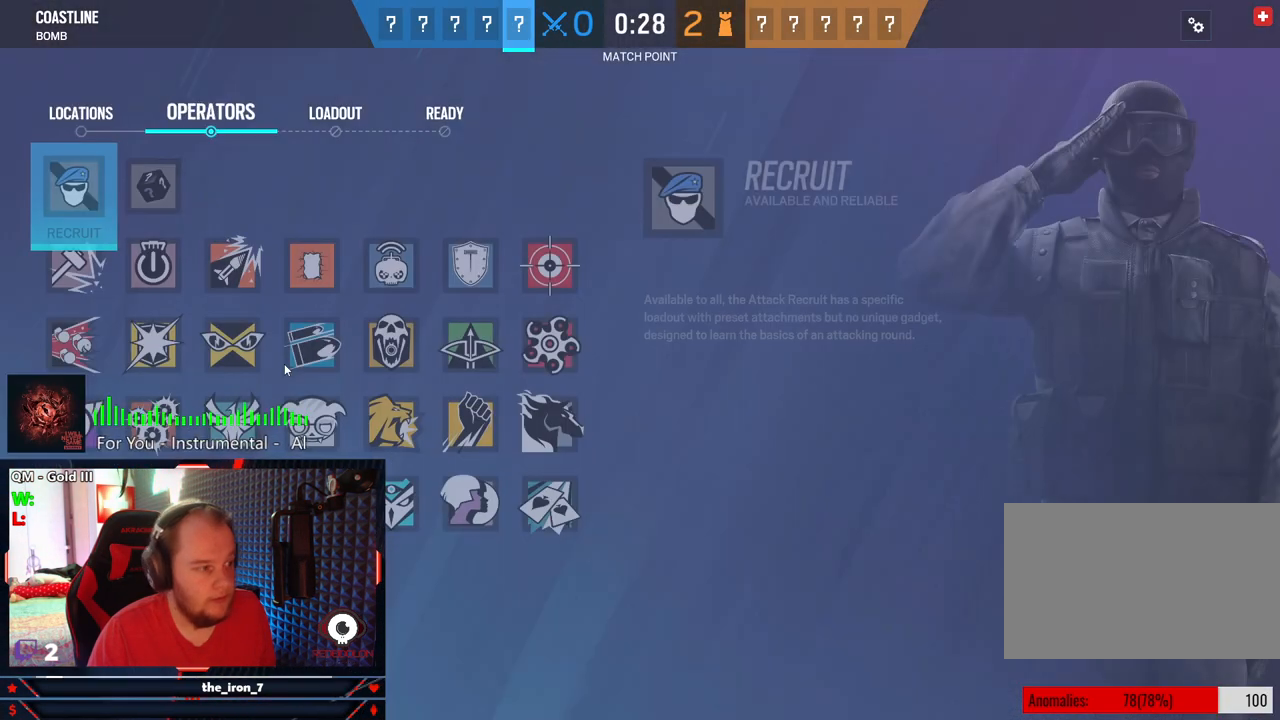
{"keys": [], "mouse": [], "mouse_move": "left", "events": []}
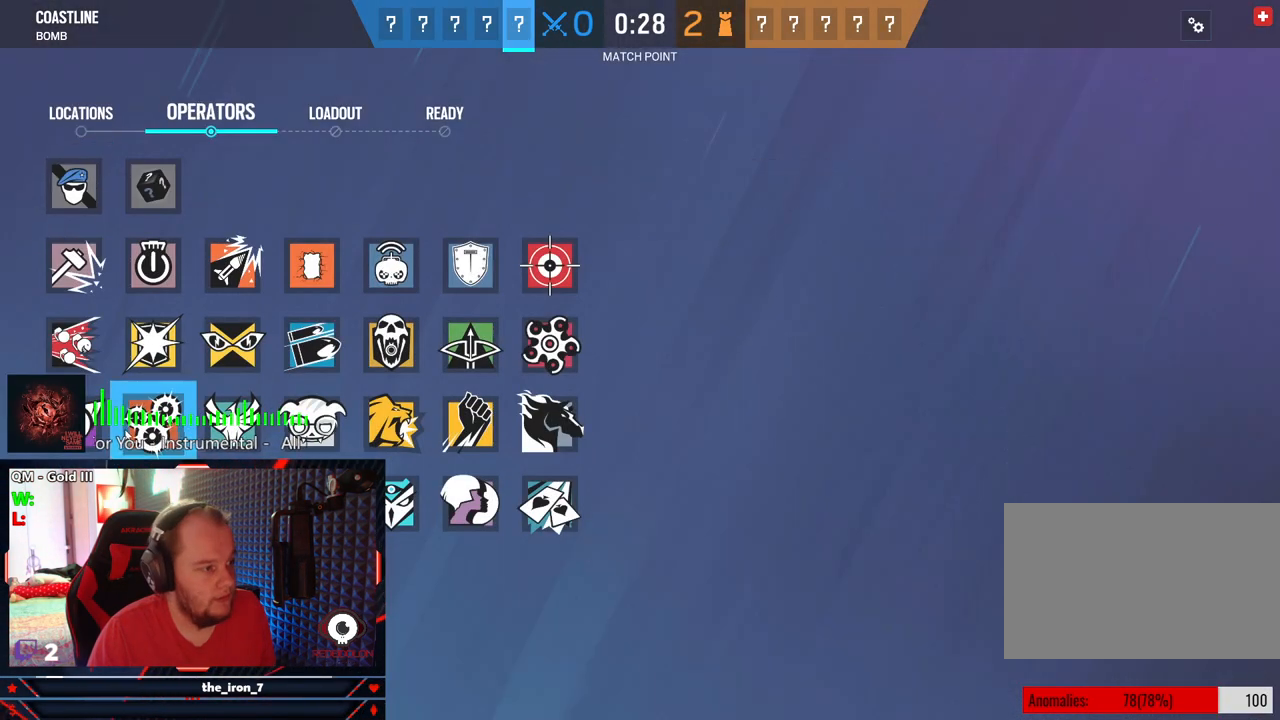
{"keys": [], "mouse": [], "mouse_move": "still", "events": []}
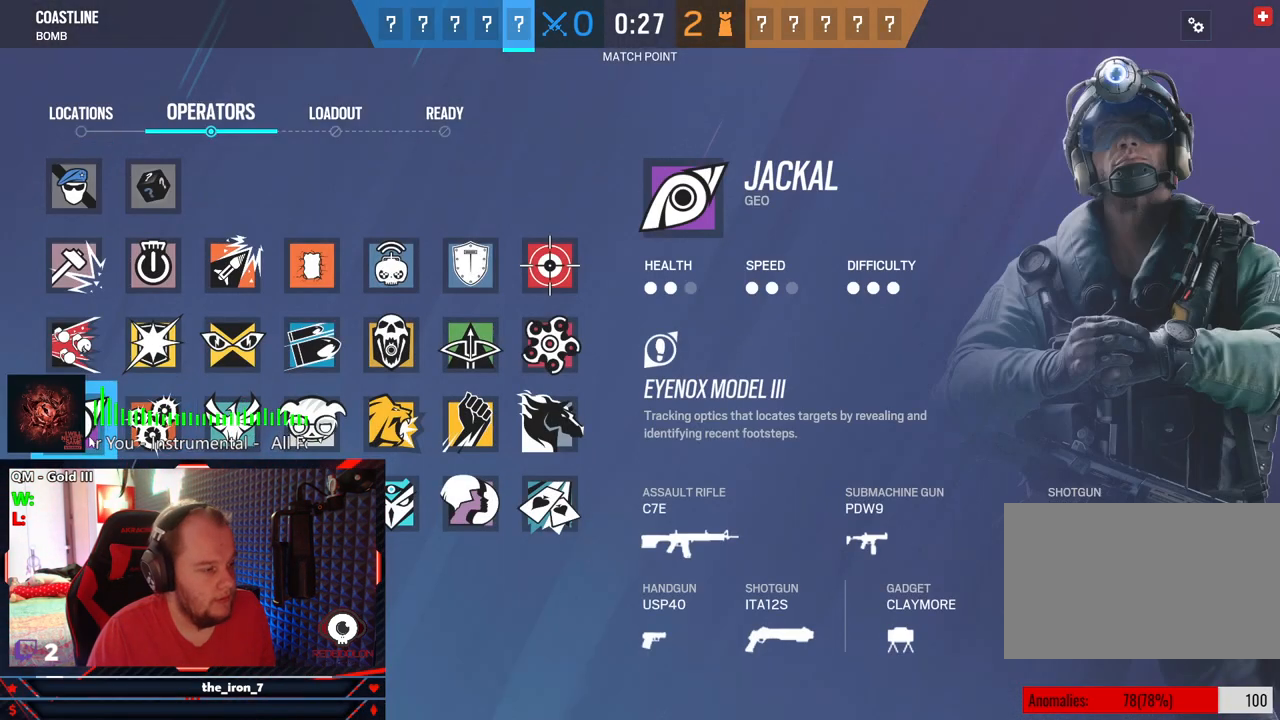
{"keys": [], "mouse": [], "mouse_move": "down", "events": []}
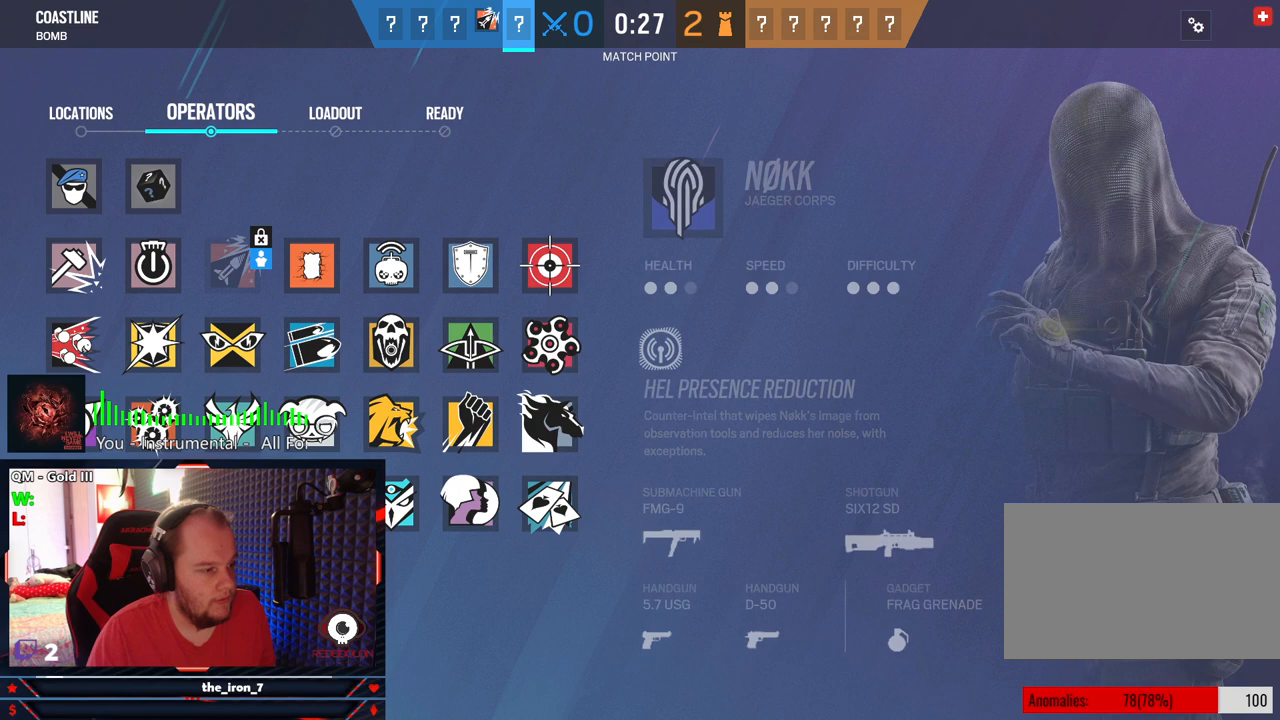
{"keys": [], "mouse": [], "mouse_move": "left", "events": []}
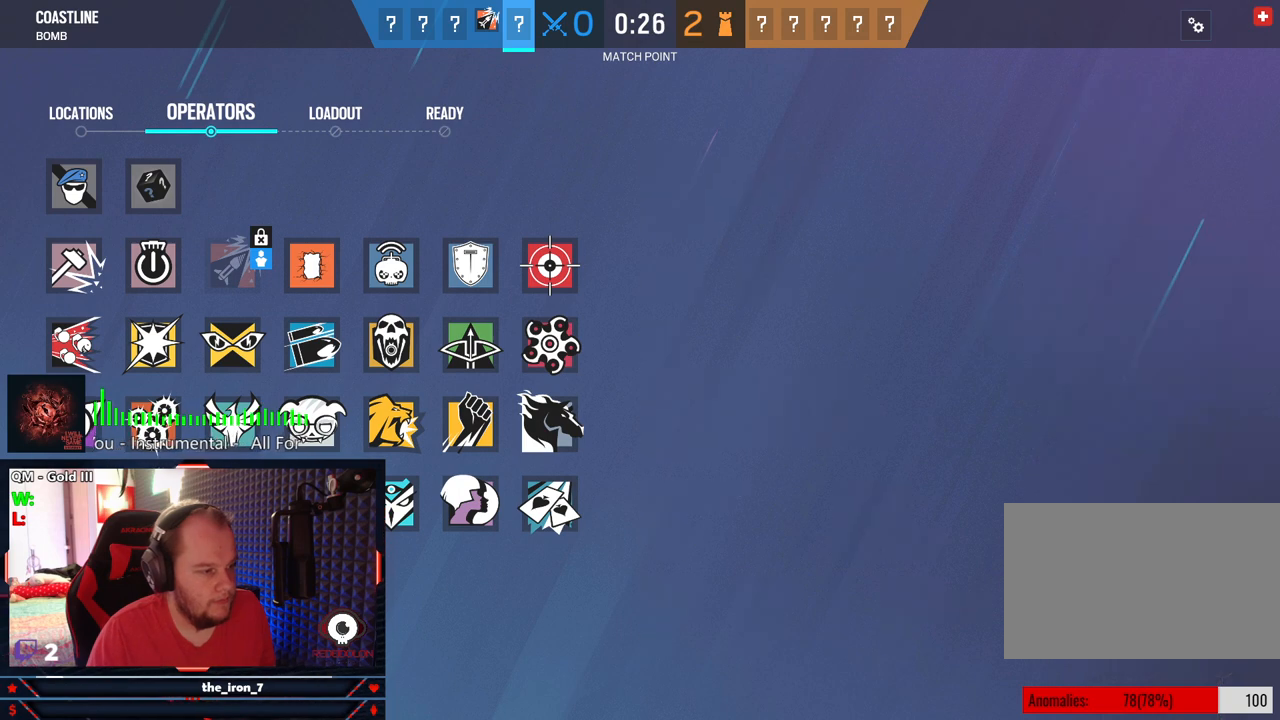
{"keys": [], "mouse": [], "mouse_move": "down-left", "events": []}
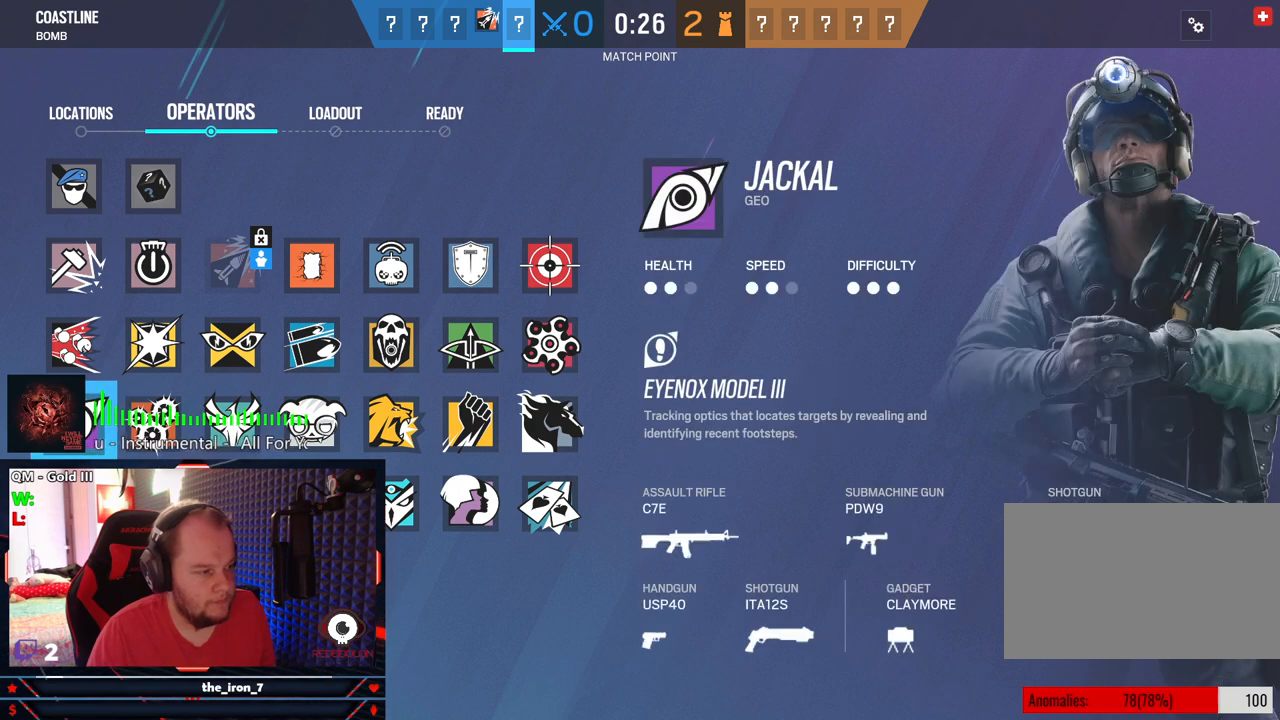
{"keys": [], "mouse": [], "mouse_move": "still", "events": [[271, "mouse_left", "down"], [354, "mouse_left", "up"]]}